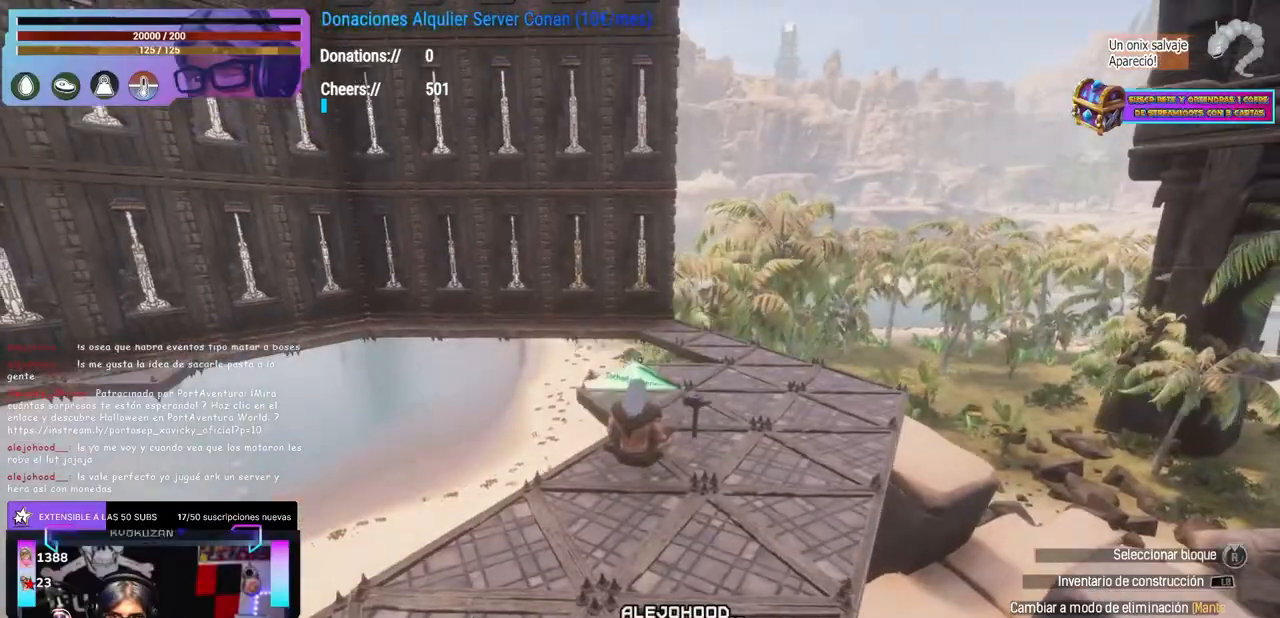
Gameplay with a controller (Xbox layout); each line is a JSON object with the inputs held at the frame after it (dt_ms = milliseconds from this image to that frame). "events" lists button and stick changes between this image and that frame as [ms after this image, input, new state], when the widget could be followed in between. Not read: R3 START.
{"dt_ms": 500, "buttons": [], "left_stick": "center", "right_stick": "center", "events": [[50, "left_stick", "up-right"], [133, "left_stick", "center"], [183, "right_stick", "down-left"], [283, "right_stick", "center"]]}
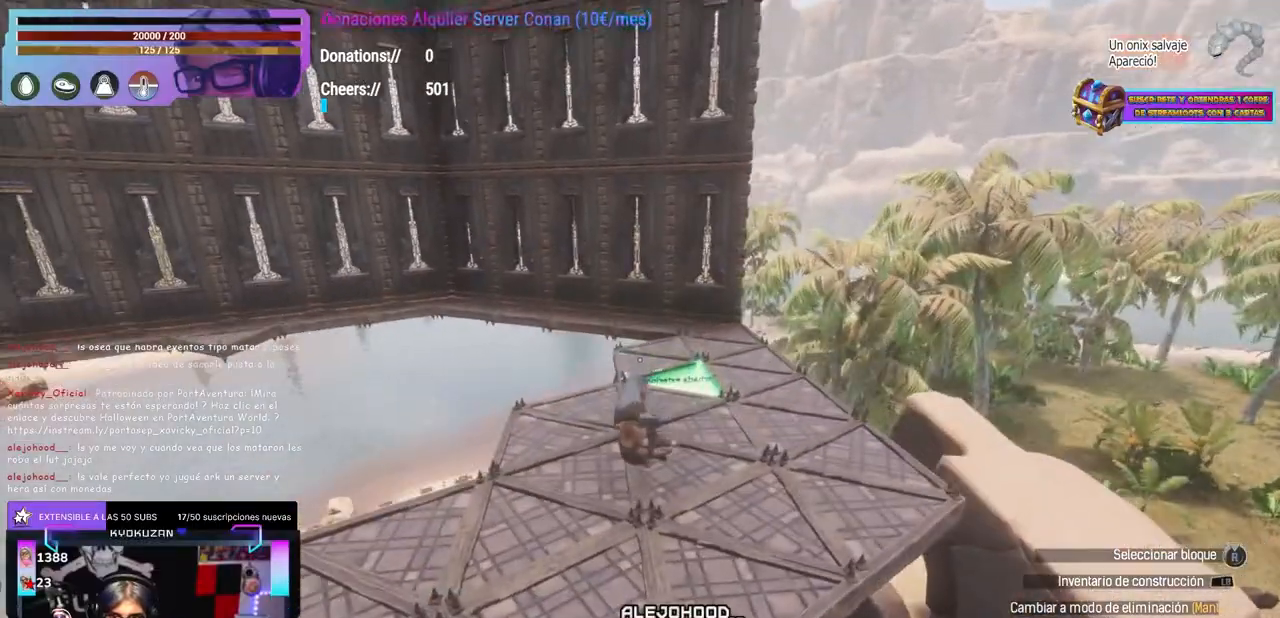
{"dt_ms": 500, "buttons": [], "left_stick": "center", "right_stick": "left", "events": [[350, "left_stick", "up-right"], [350, "right_stick", "left"], [500, "left_stick", "center"]]}
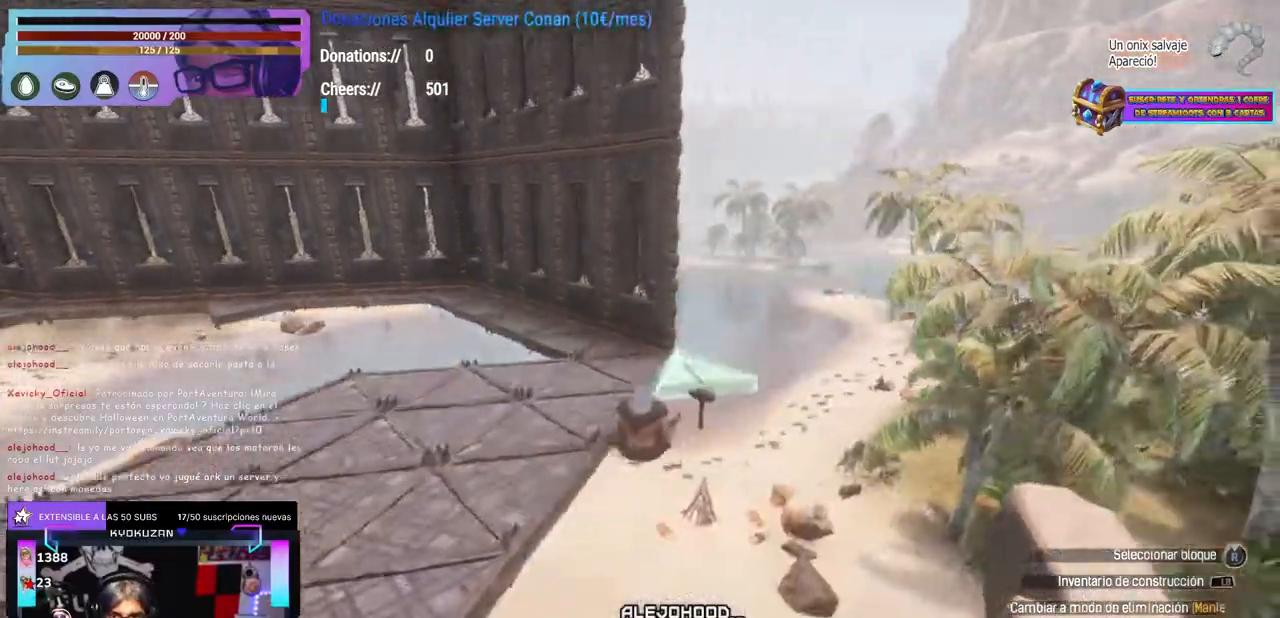
{"dt_ms": 500, "buttons": [], "left_stick": "center", "right_stick": "center", "events": [[233, "right_stick", "up-left"], [350, "right_stick", "center"]]}
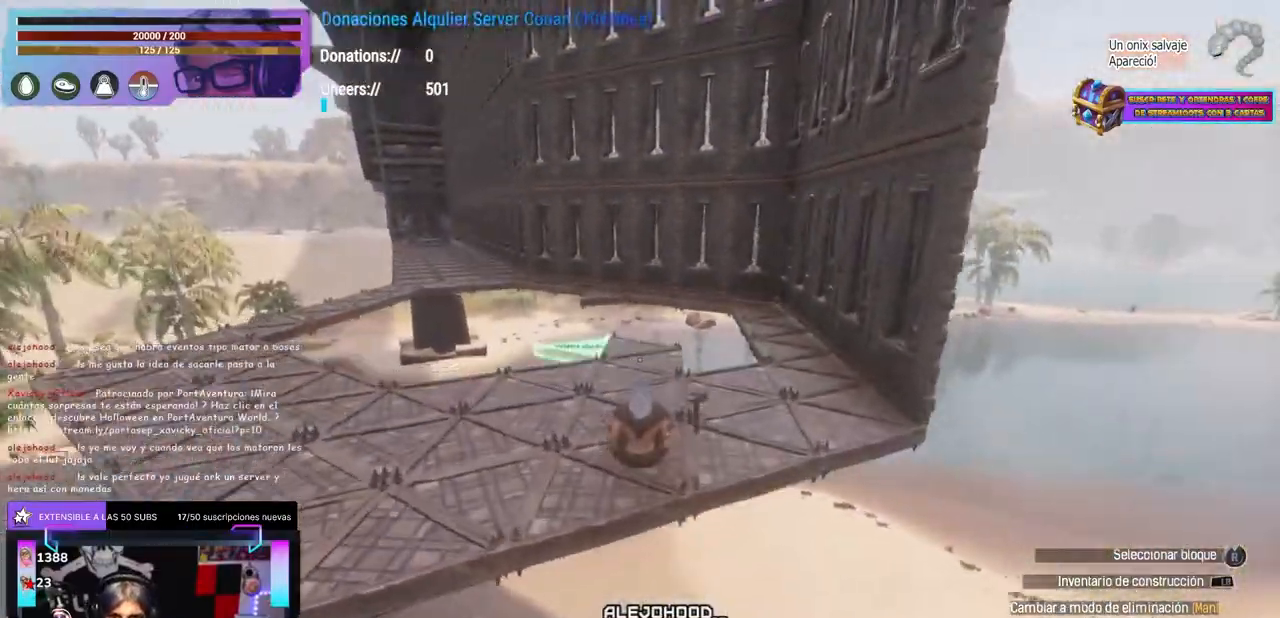
{"dt_ms": 1000, "buttons": [], "left_stick": "center", "right_stick": "down-left", "events": [[617, "left_stick", "up"], [683, "left_stick", "center"], [800, "right_stick", "down-left"]]}